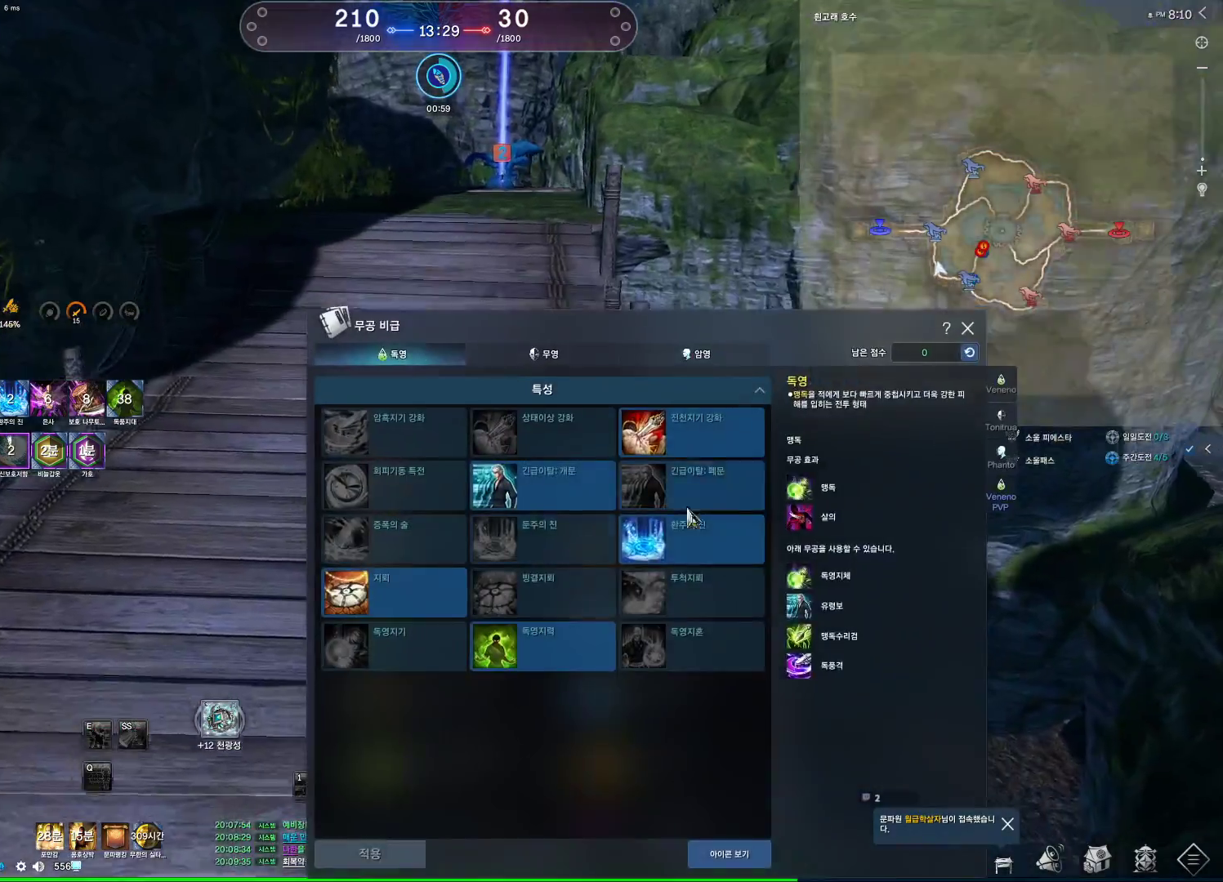
Gameplay with keyboard and mouse; each line is a JSON object with the keys and mouse buttons held at the frame after it. "events" lists presses ("down") and releases ("up") of "1", "2", "3", "4", "5", "a", "alt", "c", "ctrl", "d", "e", "f", "m", "q", "r", "s", "shift", "space", "t", "tab", "tilde", "v", "w", "x", "z", "mouse_left", "mouse_wheel" and "mouse_right" between this image and that frame as [ms after this image, input, new state], when the widget could be followed in between. "mouse_left", "mouse_wheel", "mouse_right" = the "left", "wheel", "right" buttons of the "mouse" list. No other keys are recorded. "wheel" means that the mouse wheel is clicked or scrolled. Not read: mouse_move other_keys.
{"keys": ["w"], "mouse": ["left"], "events": [[67, "d", "up"], [133, "mouse_left", "down"], [200, "mouse_left", "up"], [500, "mouse_left", "down"]]}
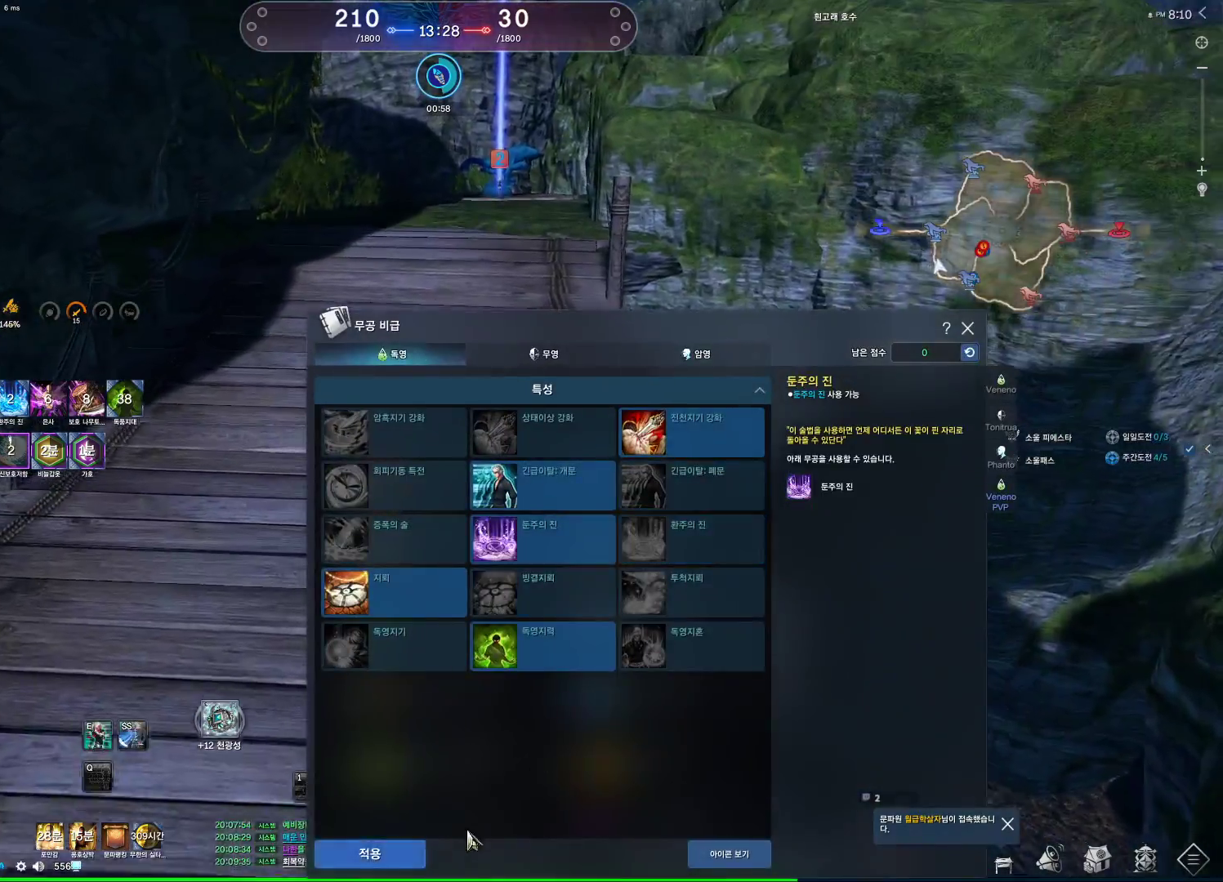
{"keys": ["w"], "mouse": [], "events": [[100, "mouse_left", "up"], [133, "mouse_left", "down"], [267, "mouse_left", "up"]]}
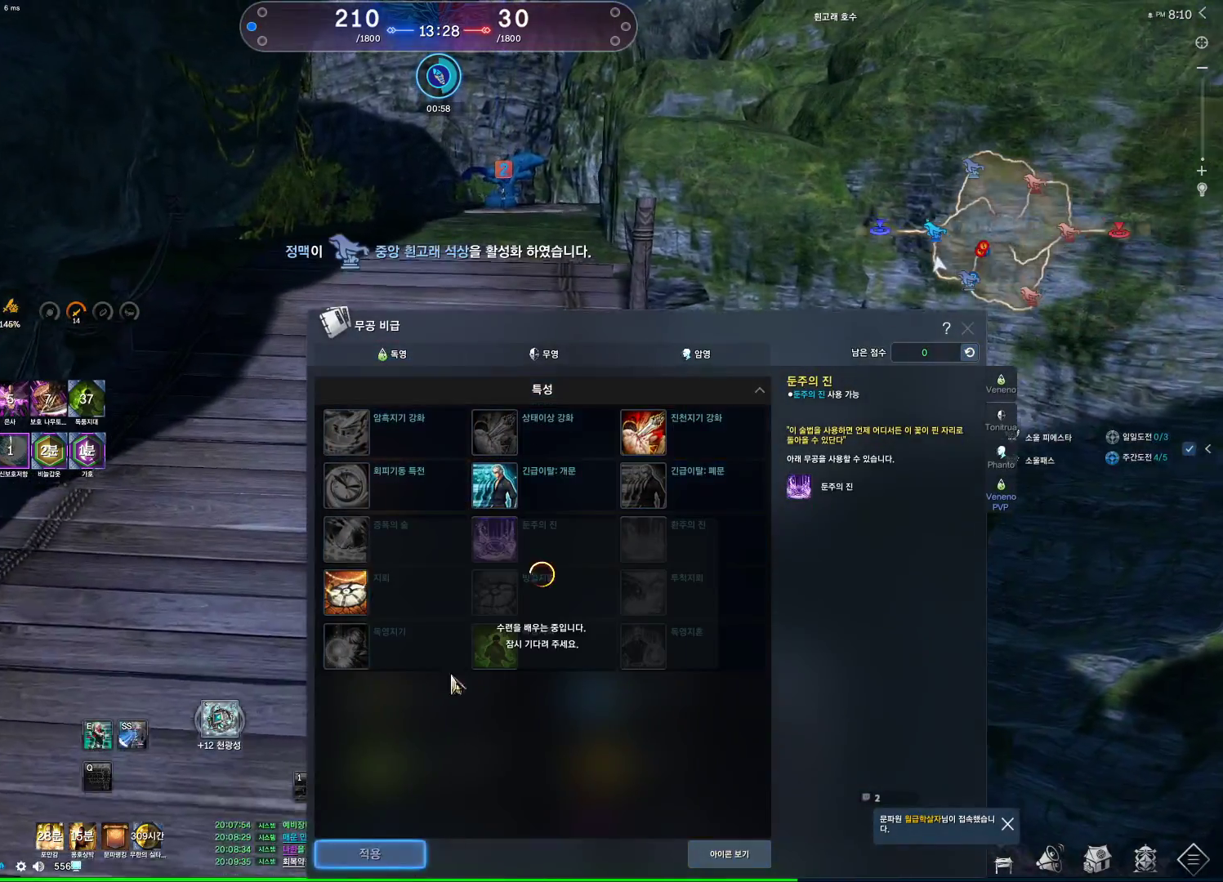
{"keys": ["w"], "mouse": [], "events": [[300, "mouse_right", "down"], [500, "mouse_right", "up"]]}
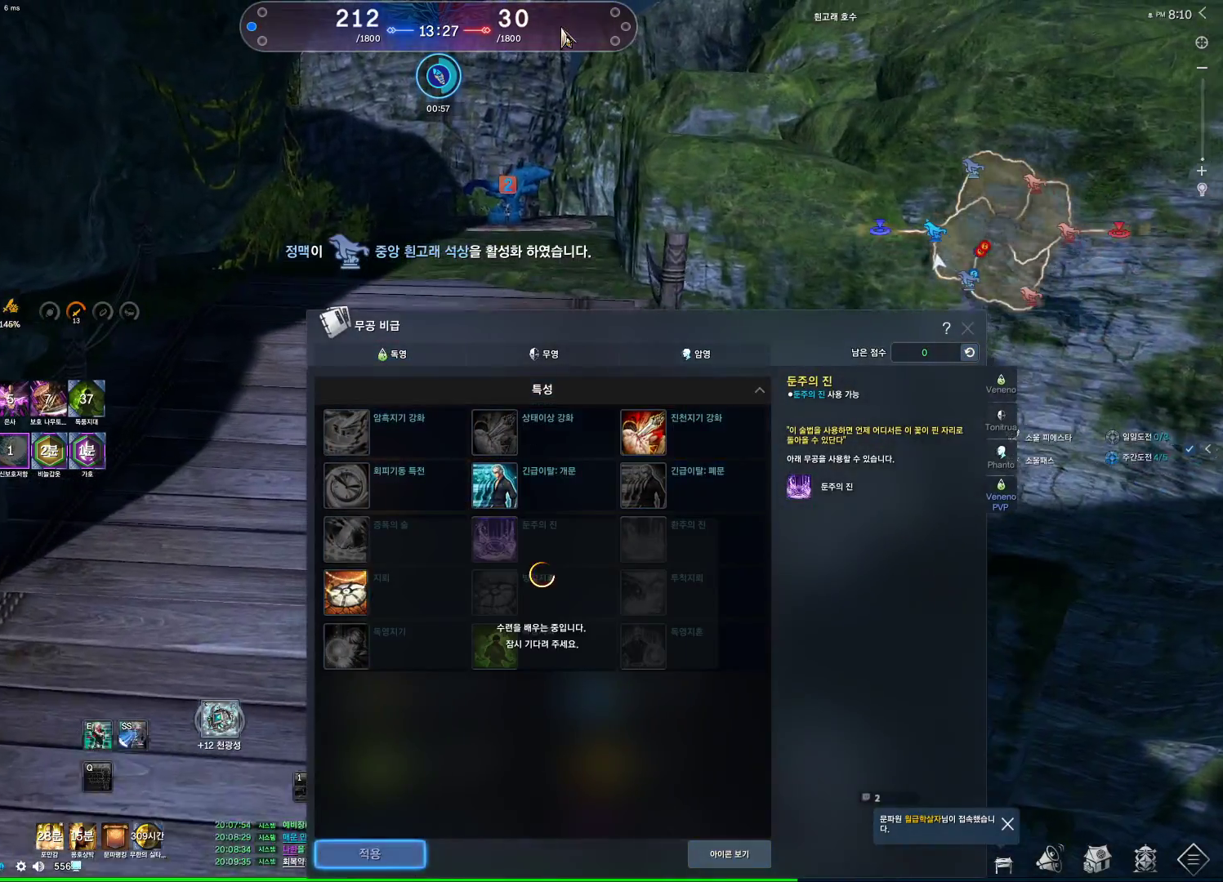
{"keys": ["w"], "mouse": [], "events": [[67, "mouse_left", "down"], [100, "mouse_right", "down"], [200, "mouse_left", "up"], [200, "mouse_right", "up"]]}
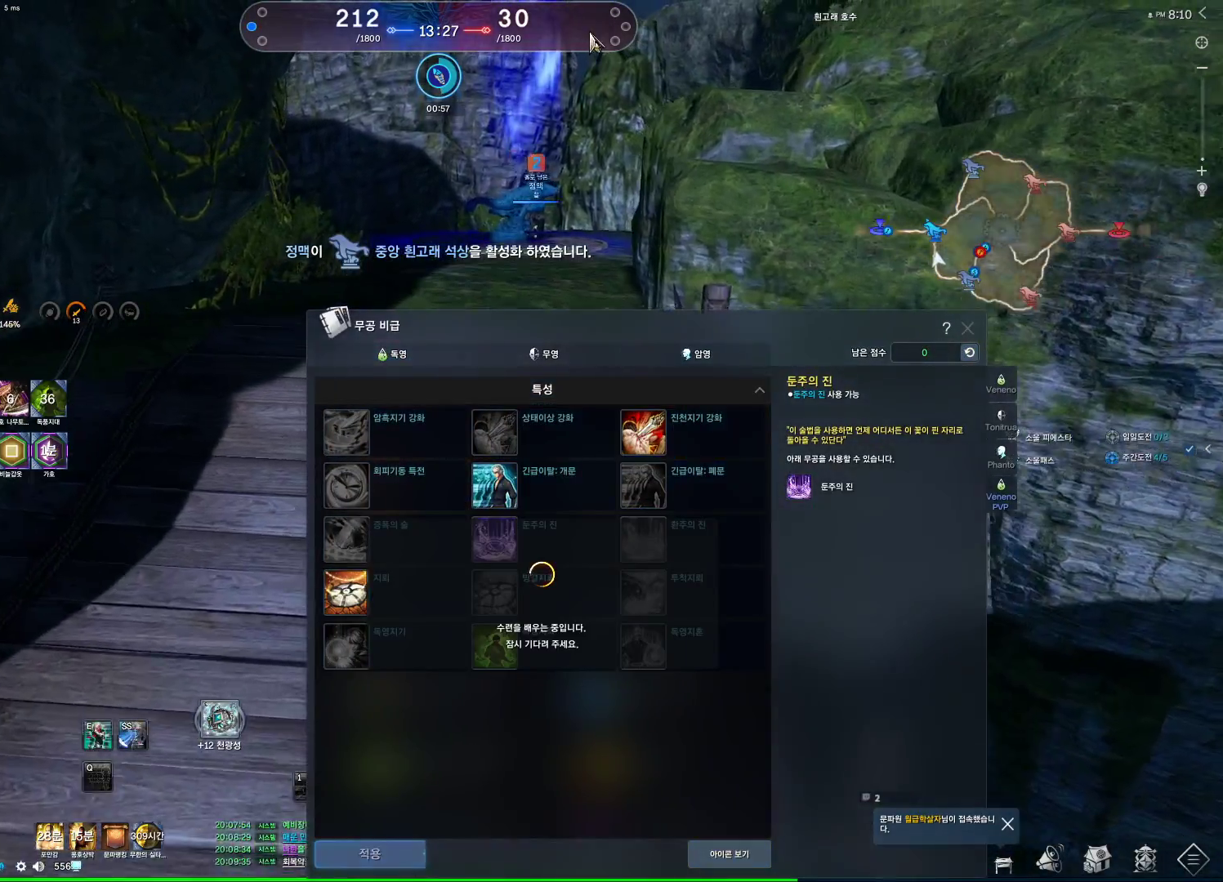
{"keys": ["space", "w"], "mouse": [], "events": [[133, "d", "down"], [500, "d", "up"], [500, "space", "down"]]}
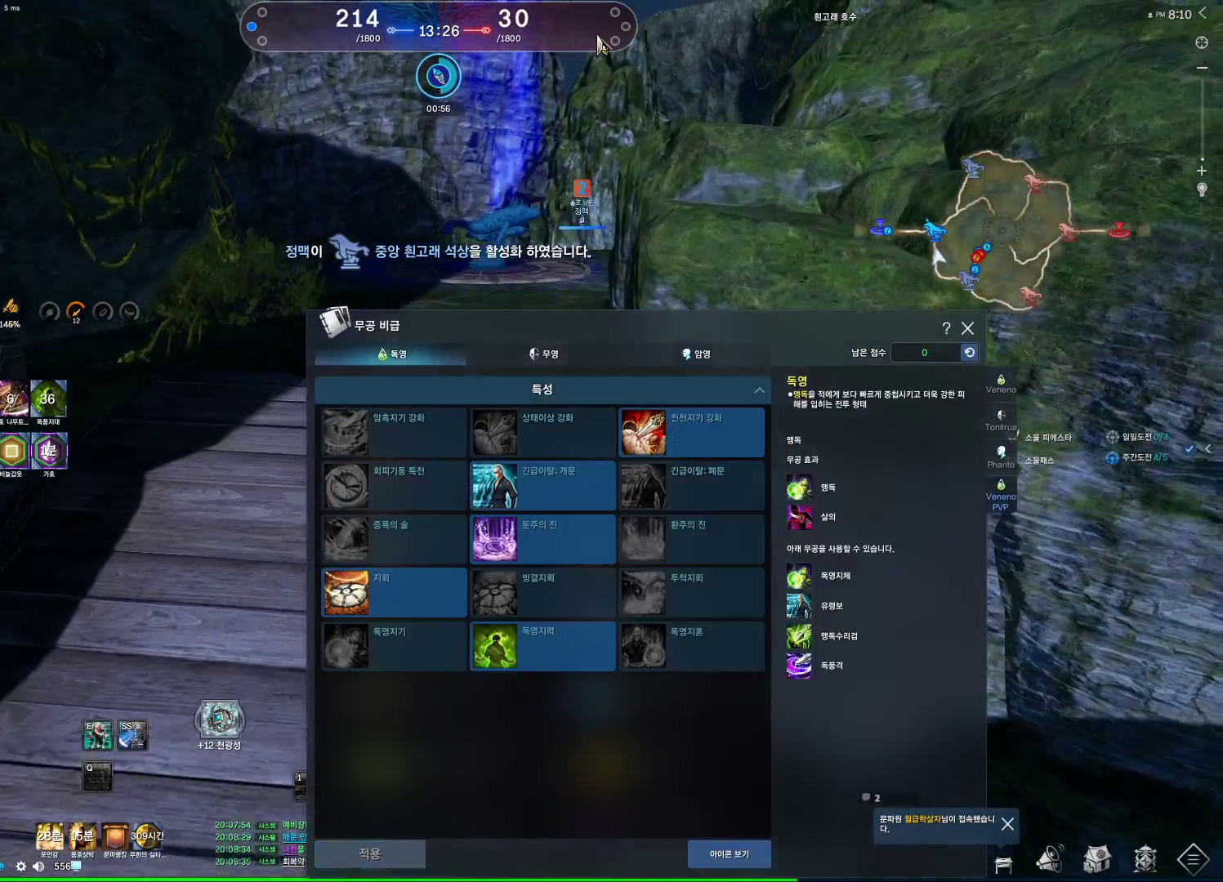
{"keys": ["w"], "mouse": [], "events": [[167, "space", "up"]]}
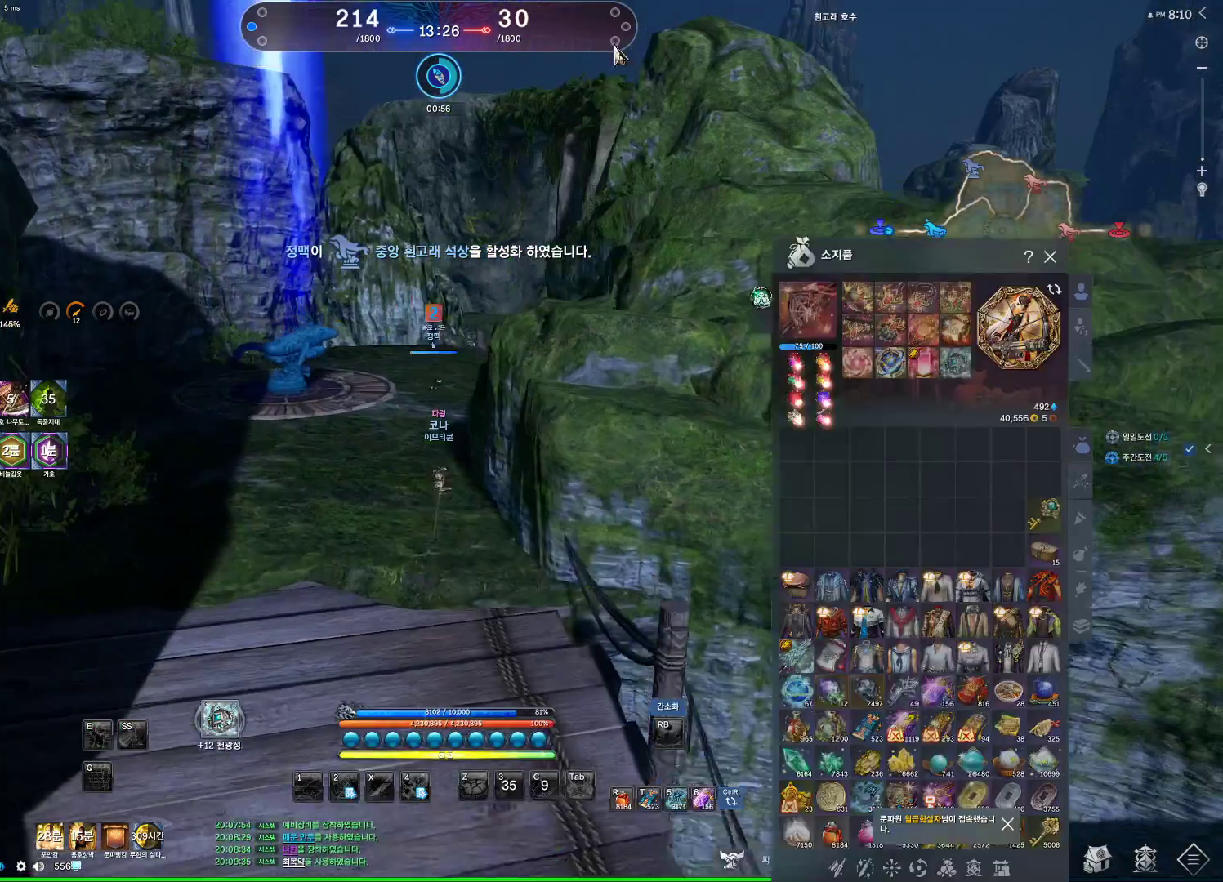
{"keys": ["a", "w"], "mouse": [], "events": [[133, "a", "down"]]}
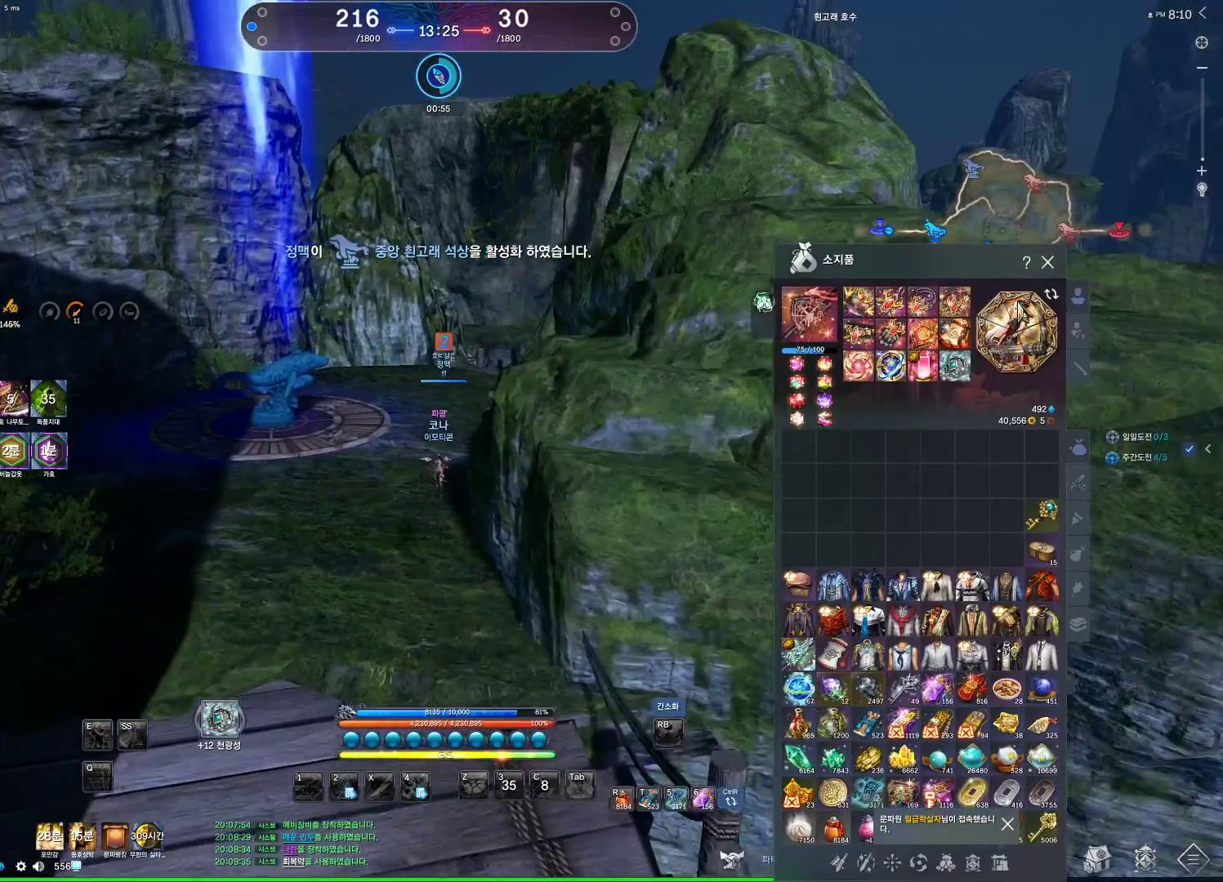
{"keys": ["w"], "mouse": [], "events": [[333, "a", "up"]]}
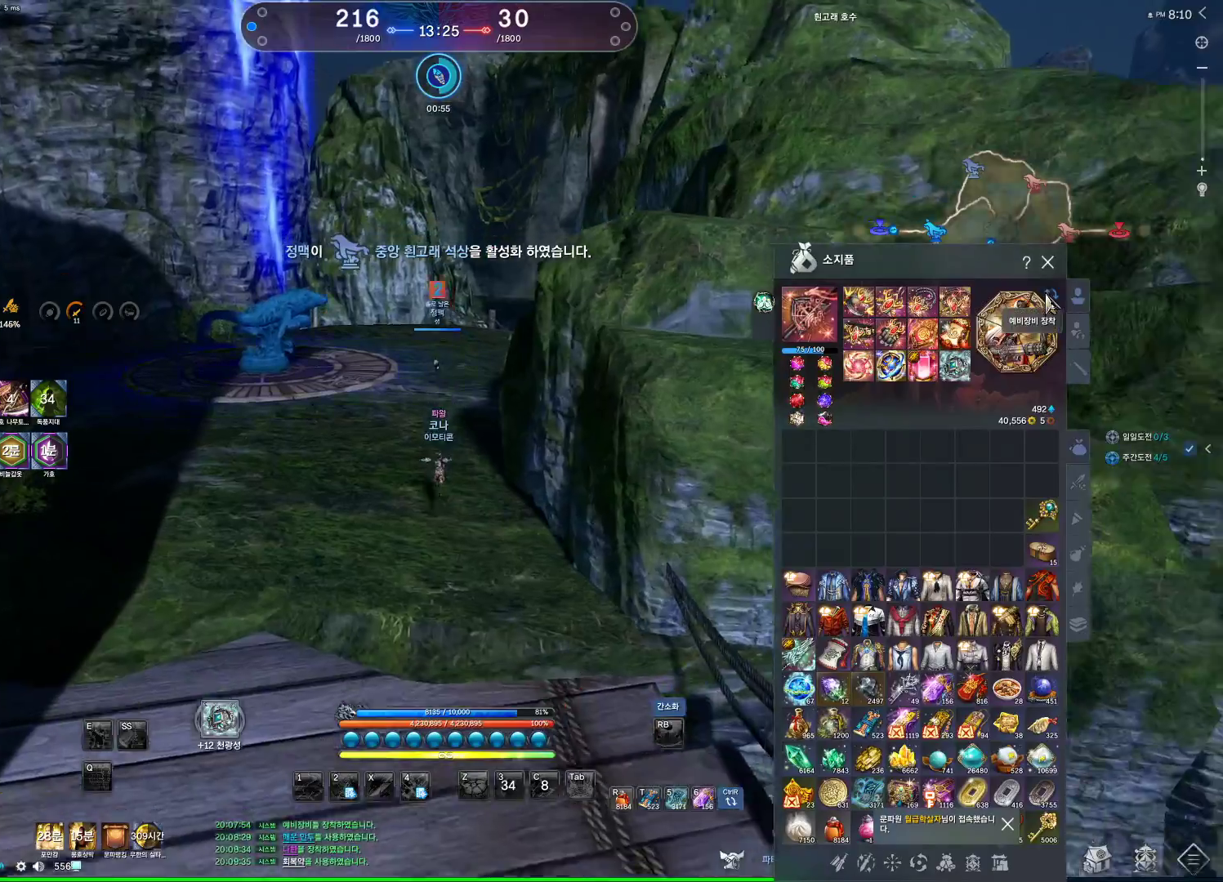
{"keys": ["w"], "mouse": [], "events": [[67, "w", "up"], [200, "mouse_left", "down"], [333, "mouse_left", "up"], [433, "w", "down"]]}
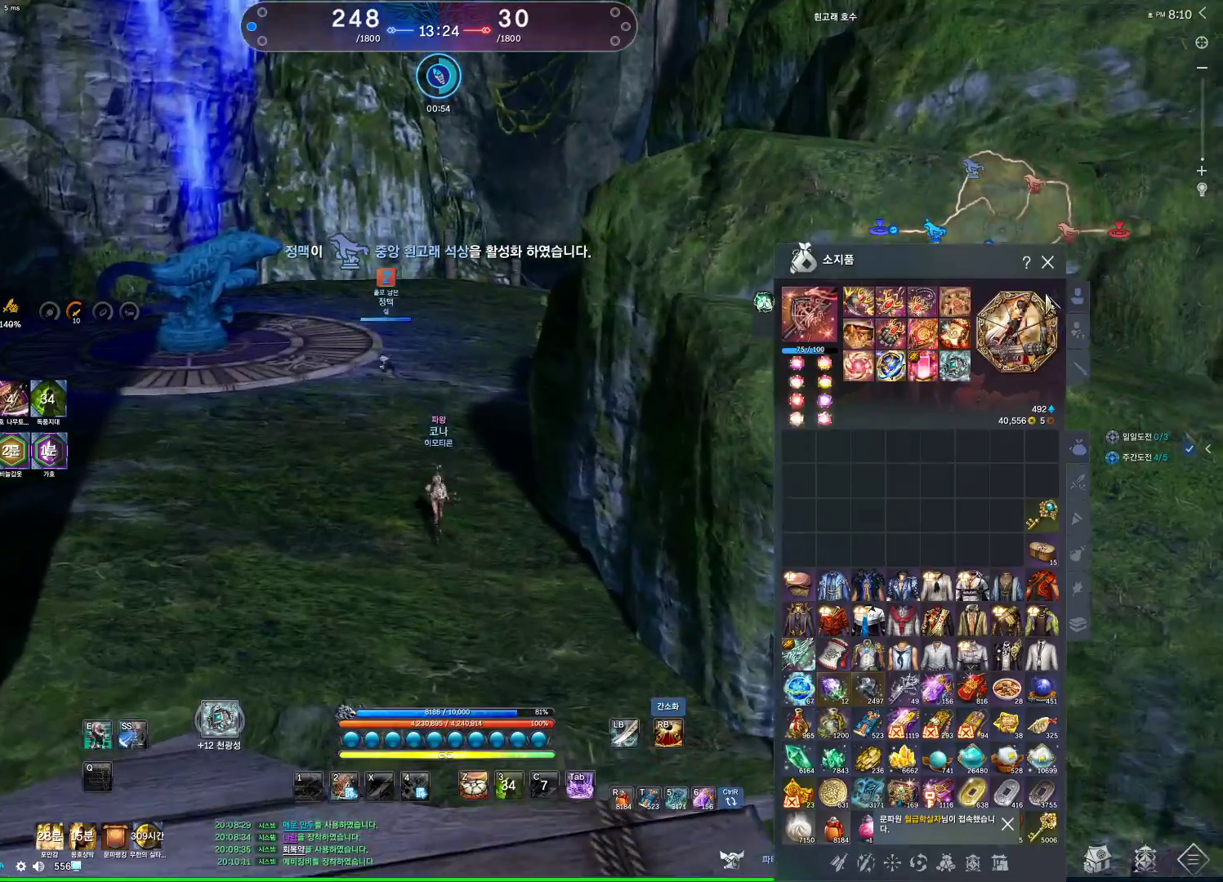
{"keys": ["space", "w"], "mouse": [], "events": [[33, "shift", "down"], [200, "shift", "up"], [300, "a", "down"], [433, "a", "up"], [433, "space", "down"]]}
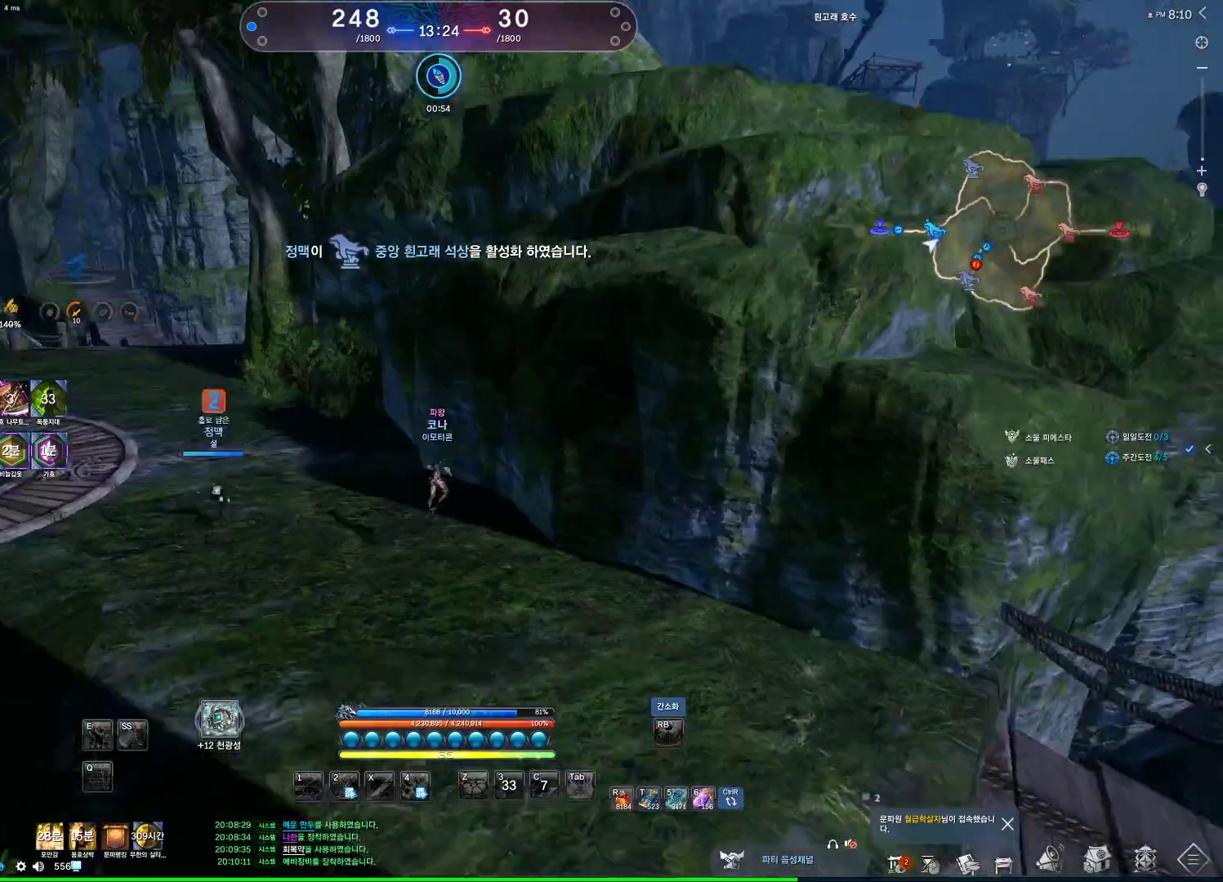
{"keys": ["alt", "w"], "mouse": [], "events": [[100, "space", "up"], [267, "alt", "down"]]}
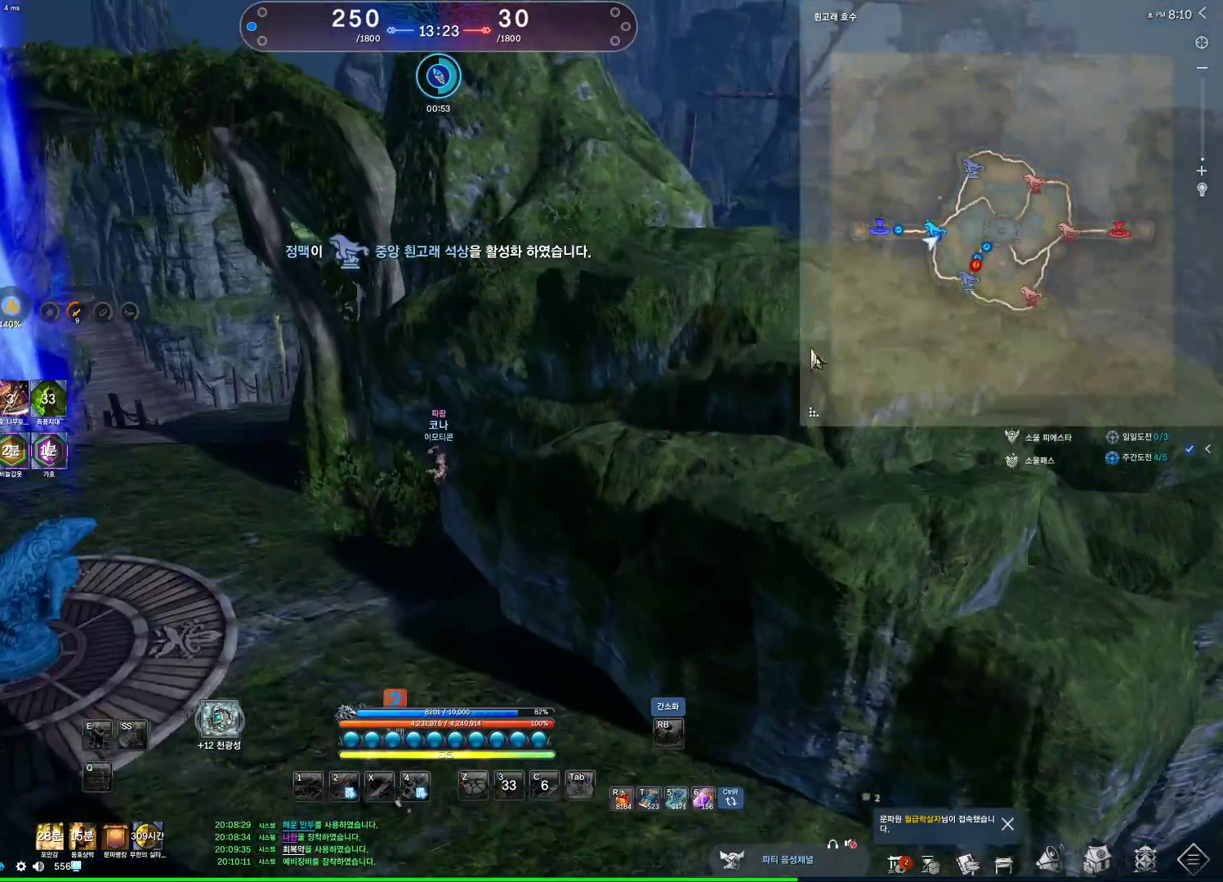
{"keys": ["alt", "w"], "mouse": [], "events": []}
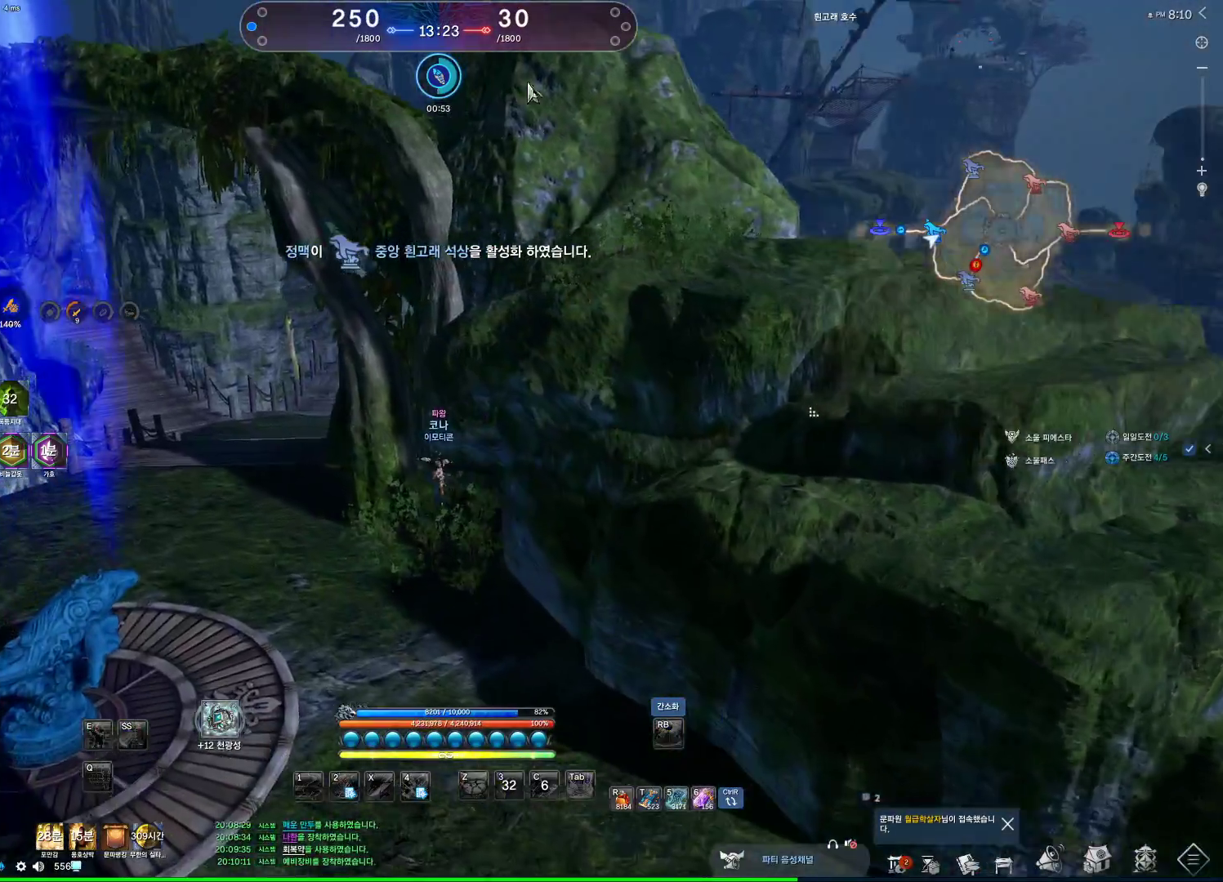
{"keys": ["a", "w"], "mouse": [], "events": [[33, "mouse_left", "down"], [33, "mouse_right", "down"], [133, "mouse_left", "up"], [133, "mouse_right", "up"], [233, "mouse_left", "down"], [233, "mouse_right", "down"], [300, "mouse_left", "up"], [300, "mouse_right", "up"], [367, "a", "down"], [400, "alt", "up"]]}
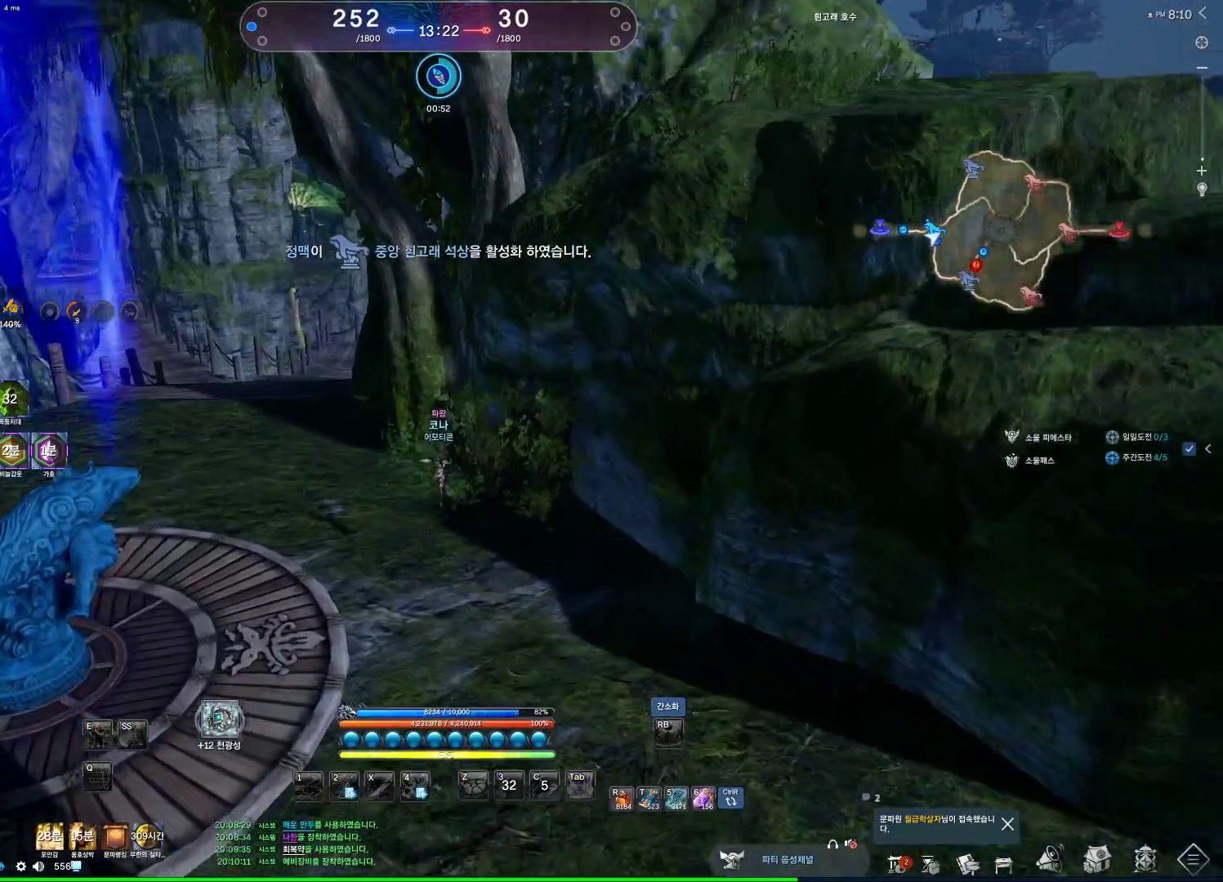
{"keys": ["alt", "w"], "mouse": [], "events": [[167, "space", "down"], [333, "space", "up"], [367, "a", "up"], [500, "alt", "down"]]}
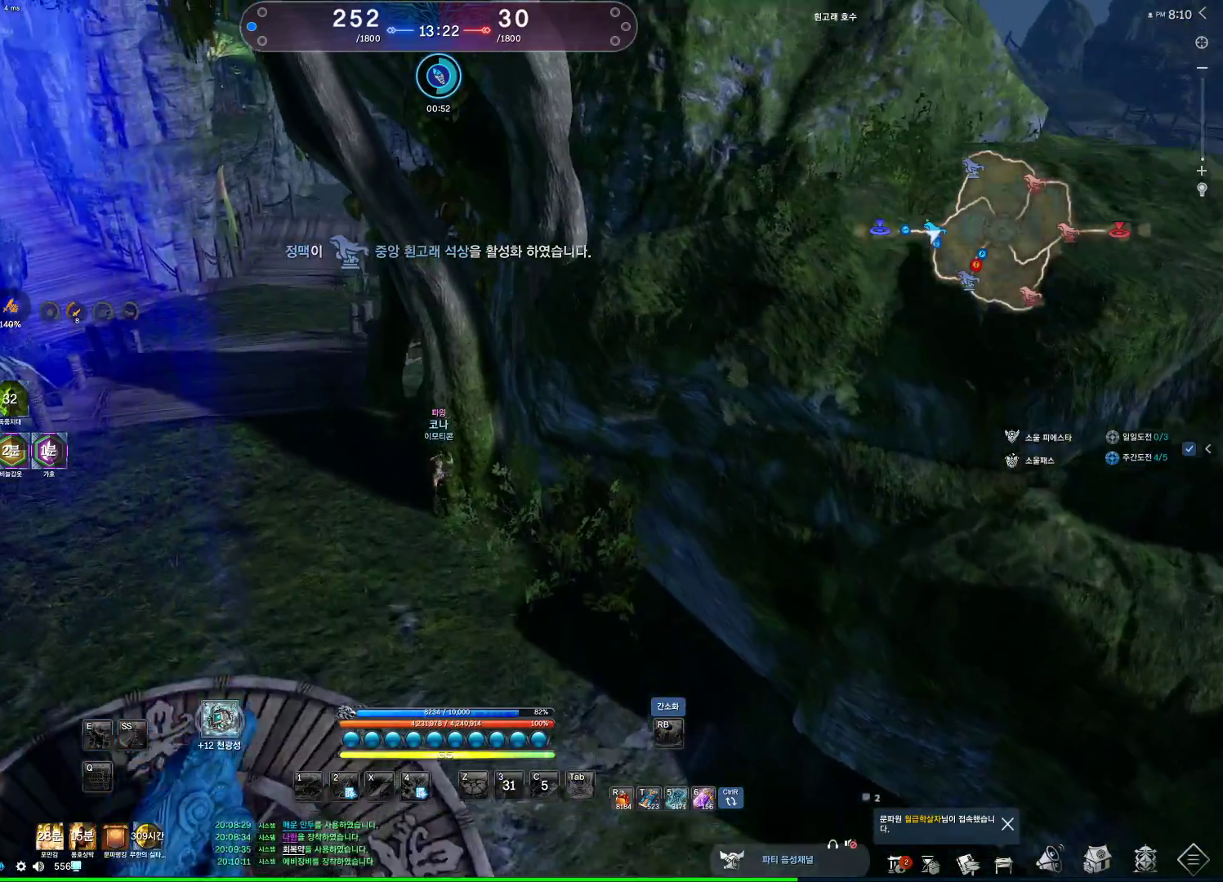
{"keys": ["alt", "w"], "mouse": ["left", "right"], "events": [[100, "d", "down"], [200, "mouse_left", "down"], [200, "mouse_right", "down"], [333, "mouse_left", "up"], [333, "mouse_right", "up"], [400, "d", "up"], [400, "mouse_left", "down"], [400, "mouse_right", "down"]]}
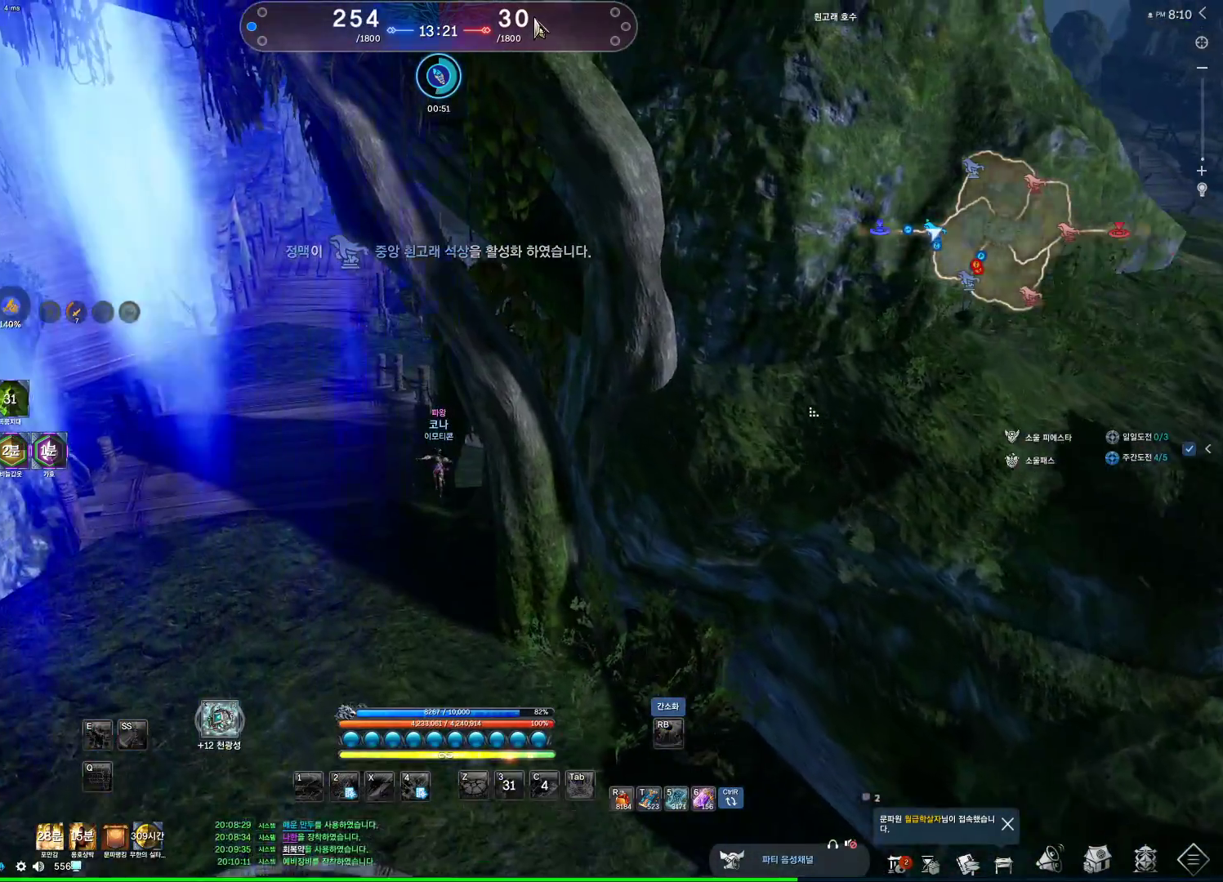
{"keys": ["a", "alt", "w"], "mouse": ["left", "right"], "events": [[33, "mouse_left", "up"], [33, "mouse_right", "up"], [167, "mouse_left", "down"], [167, "mouse_right", "down"], [200, "a", "down"], [267, "mouse_right", "up"], [333, "mouse_left", "up"], [400, "mouse_right", "down"], [467, "mouse_left", "down"]]}
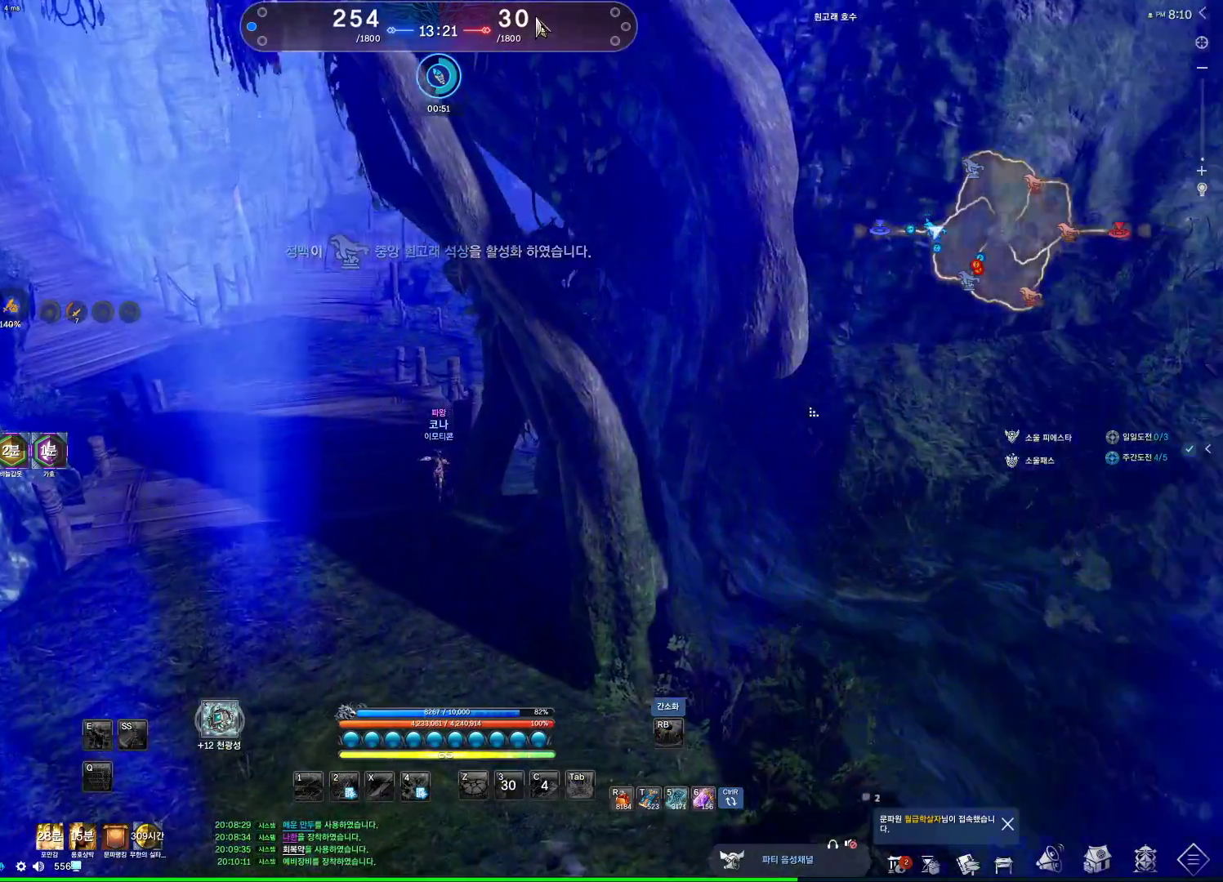
{"keys": ["a", "space", "w"], "mouse": [], "events": [[33, "mouse_left", "up"], [33, "mouse_right", "up"], [200, "alt", "up"], [467, "space", "down"]]}
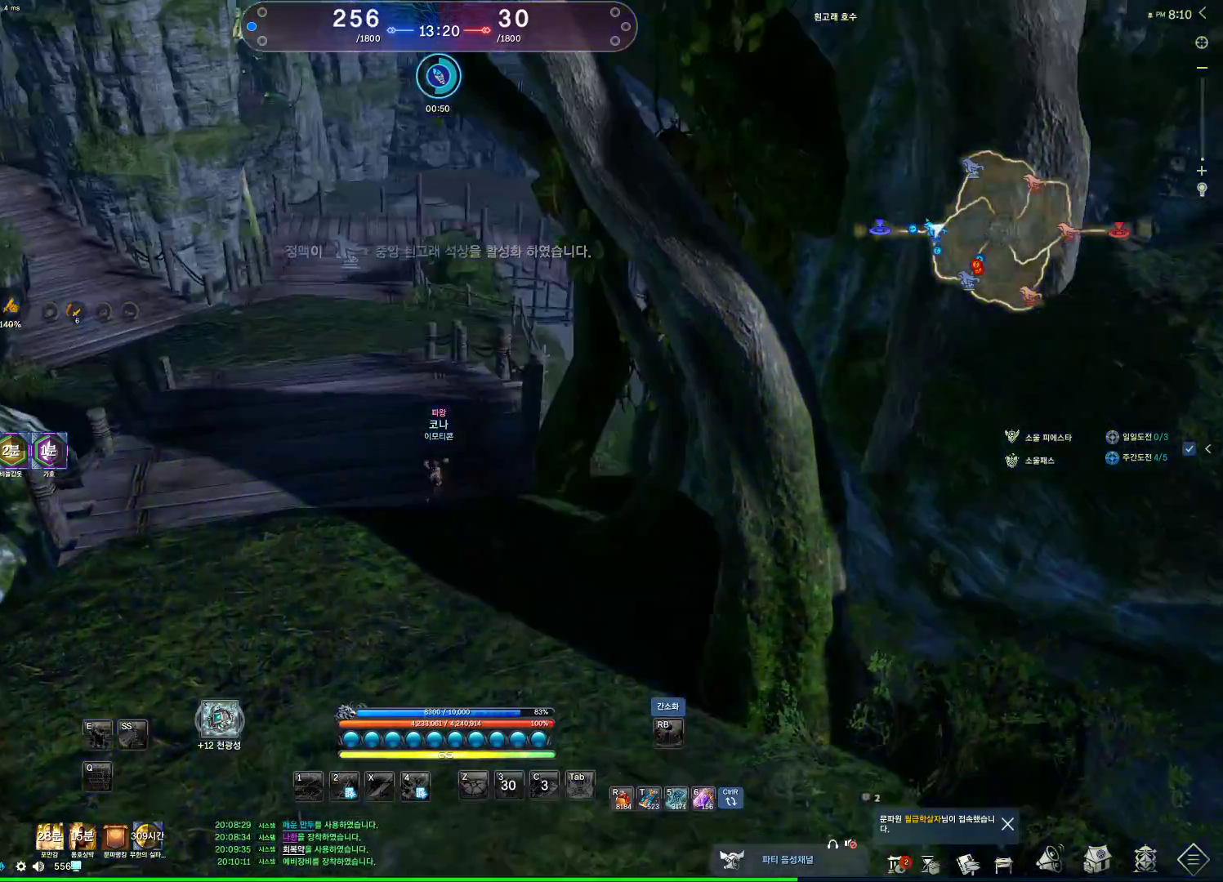
{"keys": ["w"], "mouse": [], "events": [[100, "space", "up"], [233, "a", "up"]]}
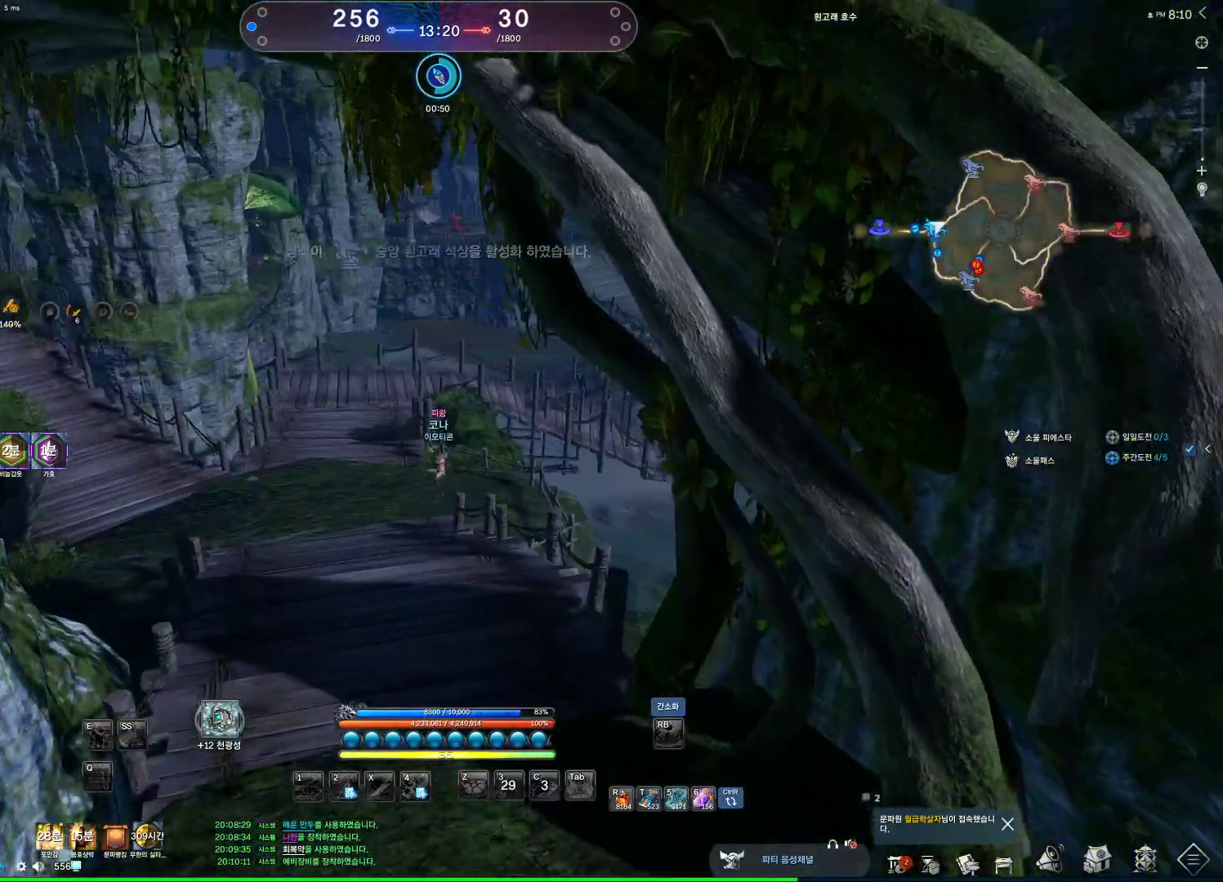
{"keys": [], "mouse": [], "events": [[33, "w", "up"], [67, "space", "down"], [167, "space", "up"]]}
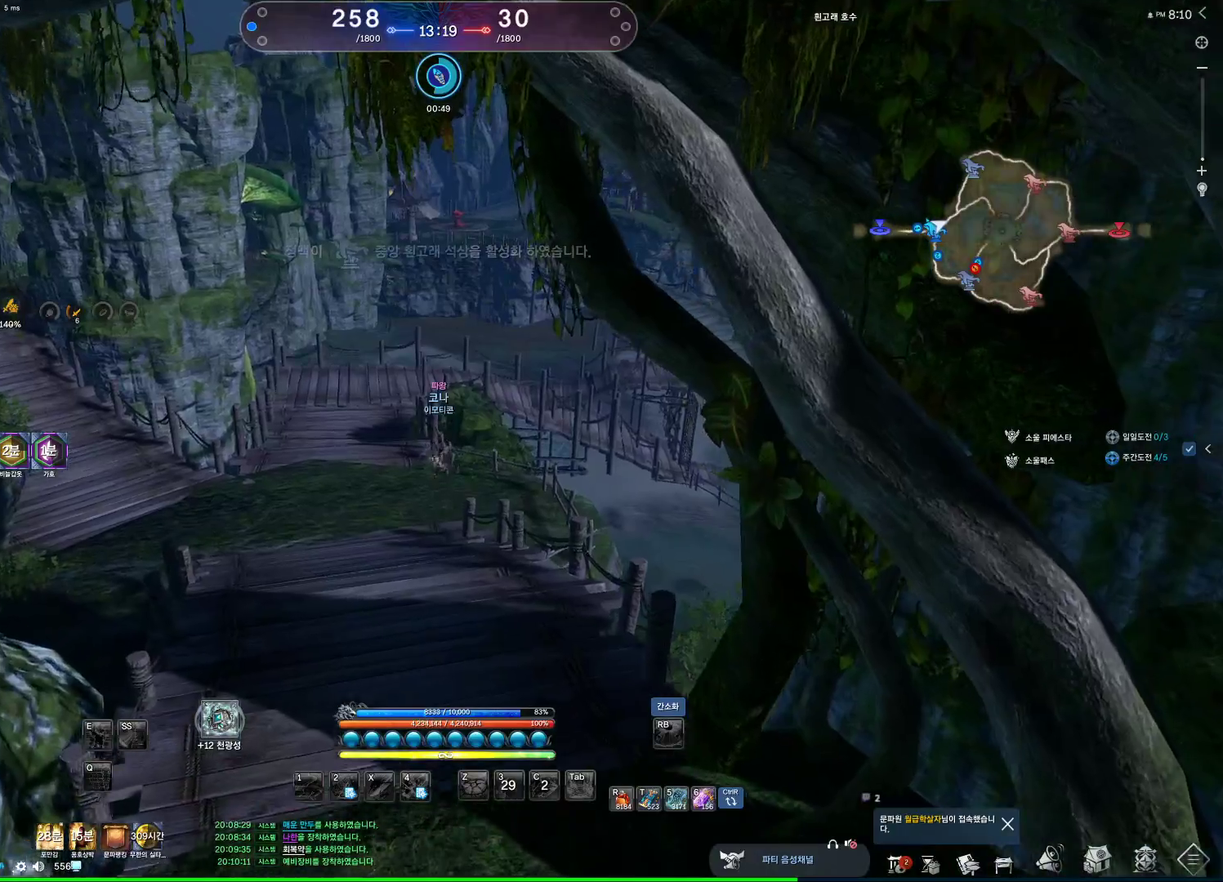
{"keys": ["m"], "mouse": [], "events": [[467, "m", "down"]]}
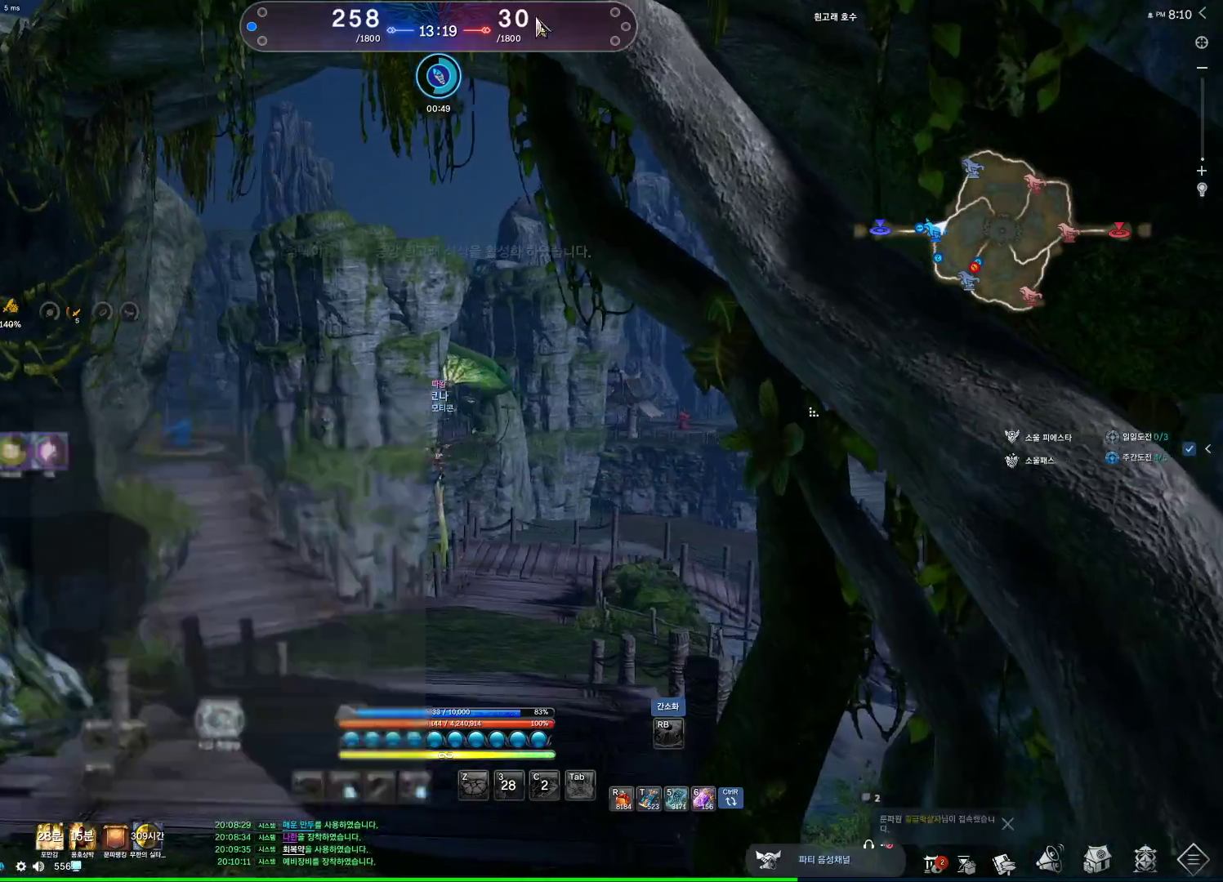
{"keys": [], "mouse": [], "events": [[100, "m", "up"]]}
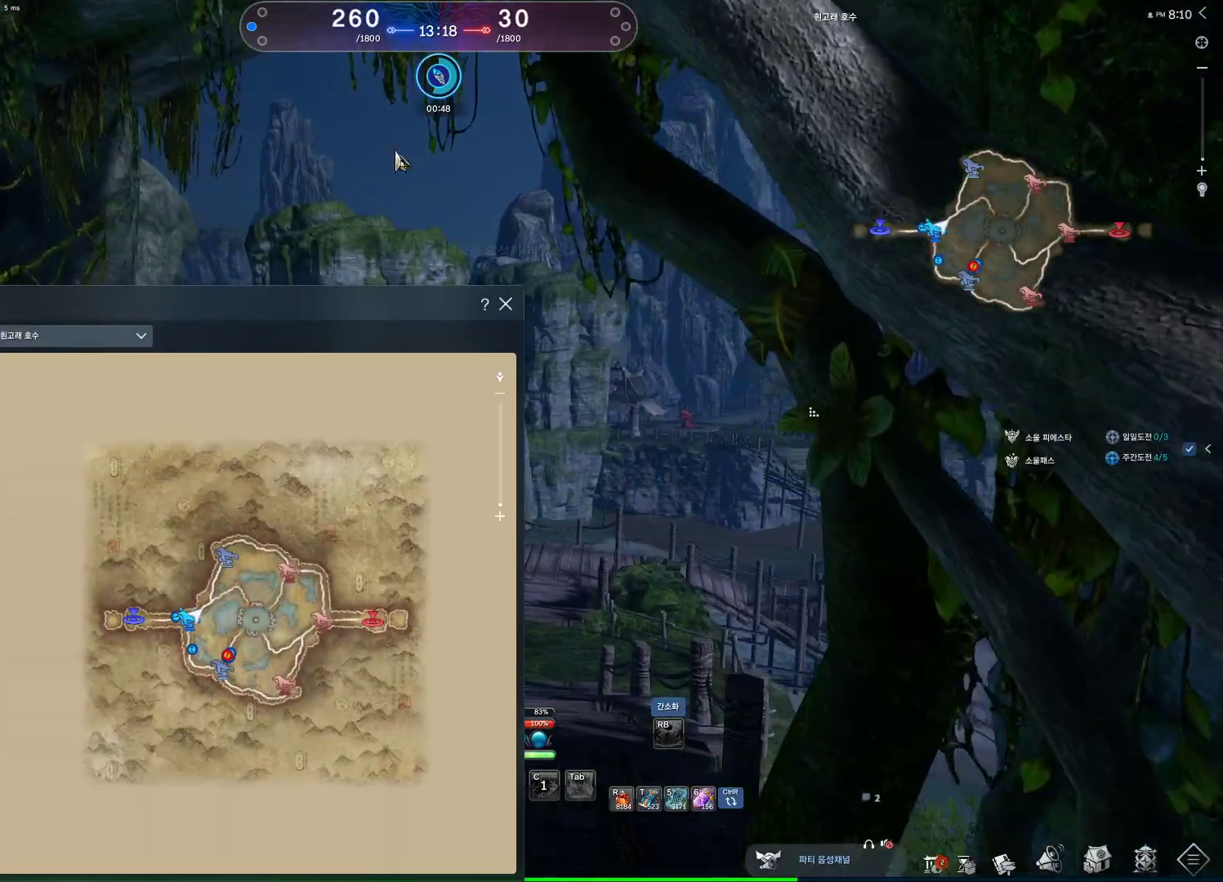
{"keys": ["m"], "mouse": [], "events": [[400, "m", "down"]]}
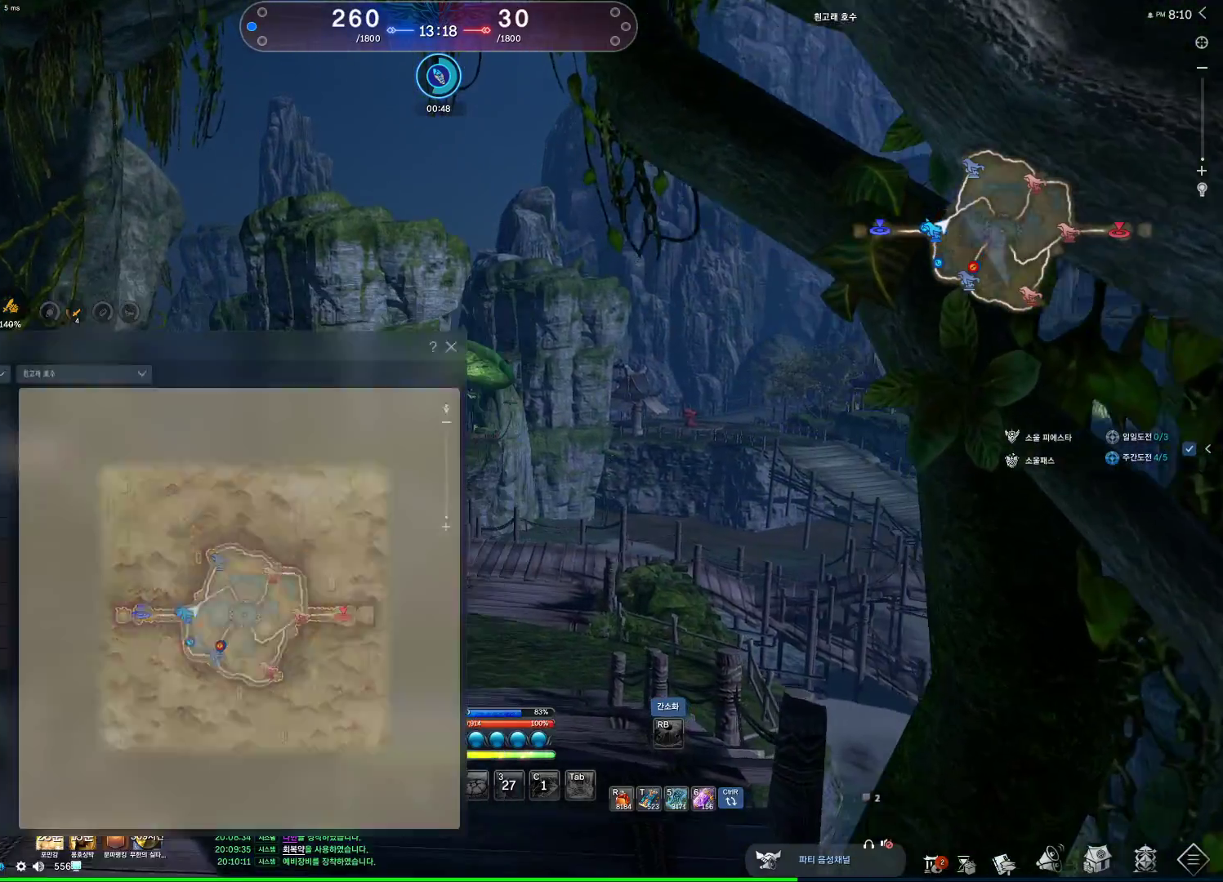
{"keys": [], "mouse": [], "events": [[67, "m", "up"]]}
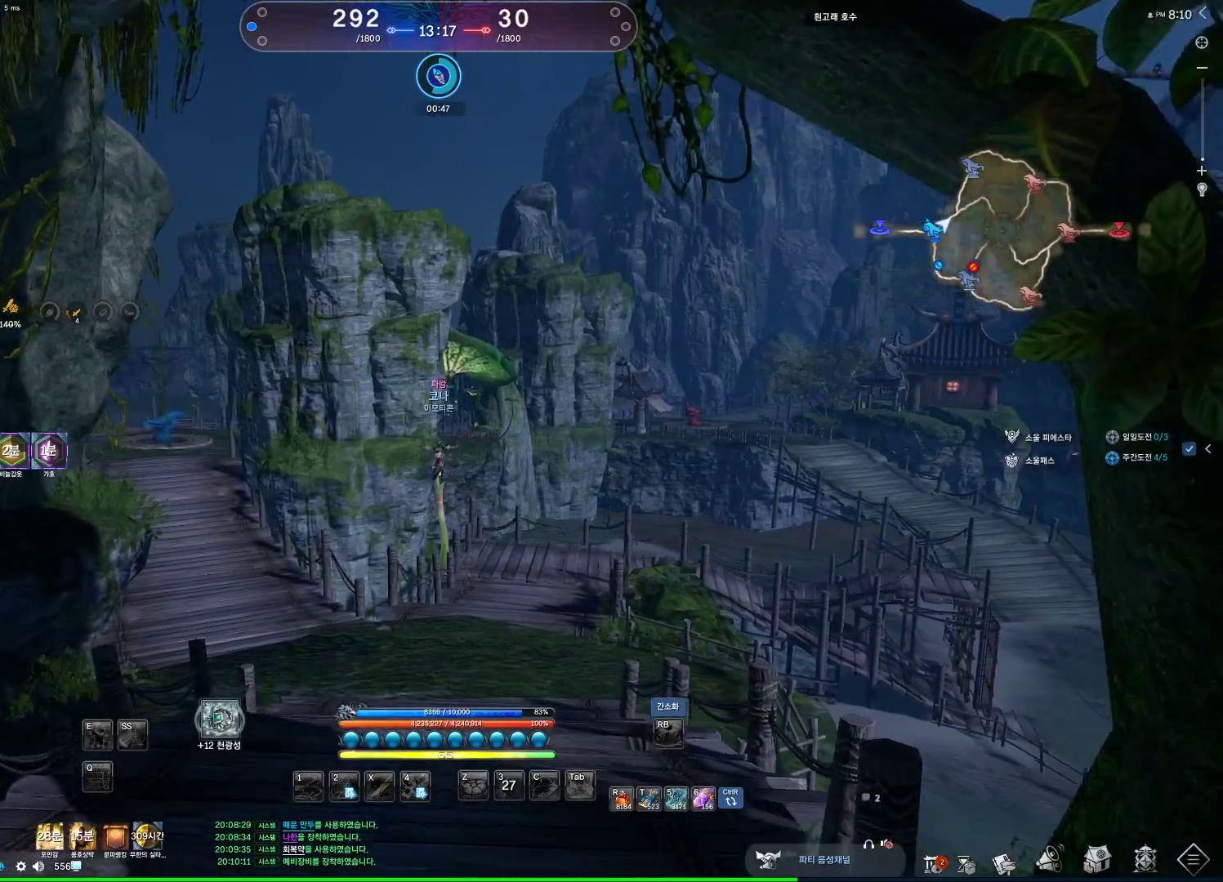
{"keys": [], "mouse": [], "events": []}
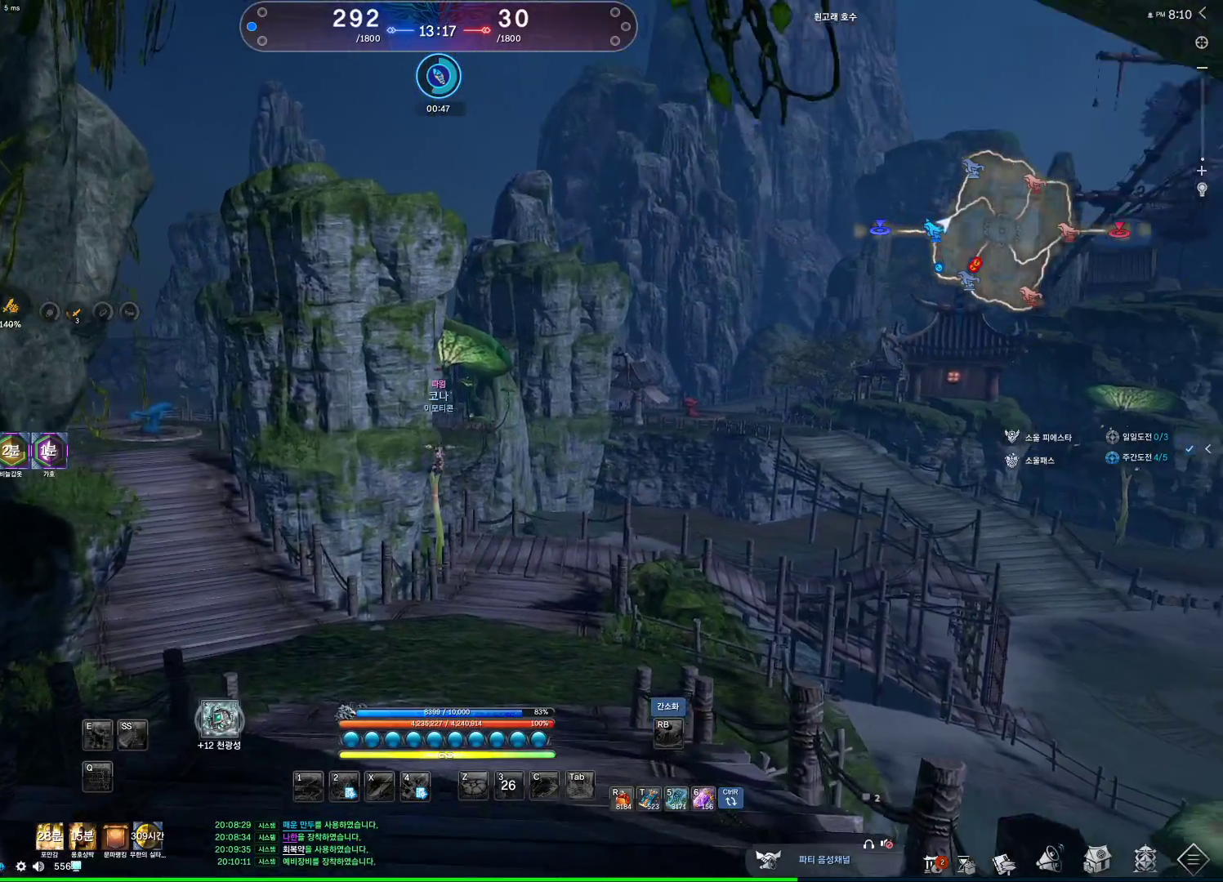
{"keys": ["w"], "mouse": [], "events": [[300, "space", "down"], [433, "w", "down"], [500, "space", "up"]]}
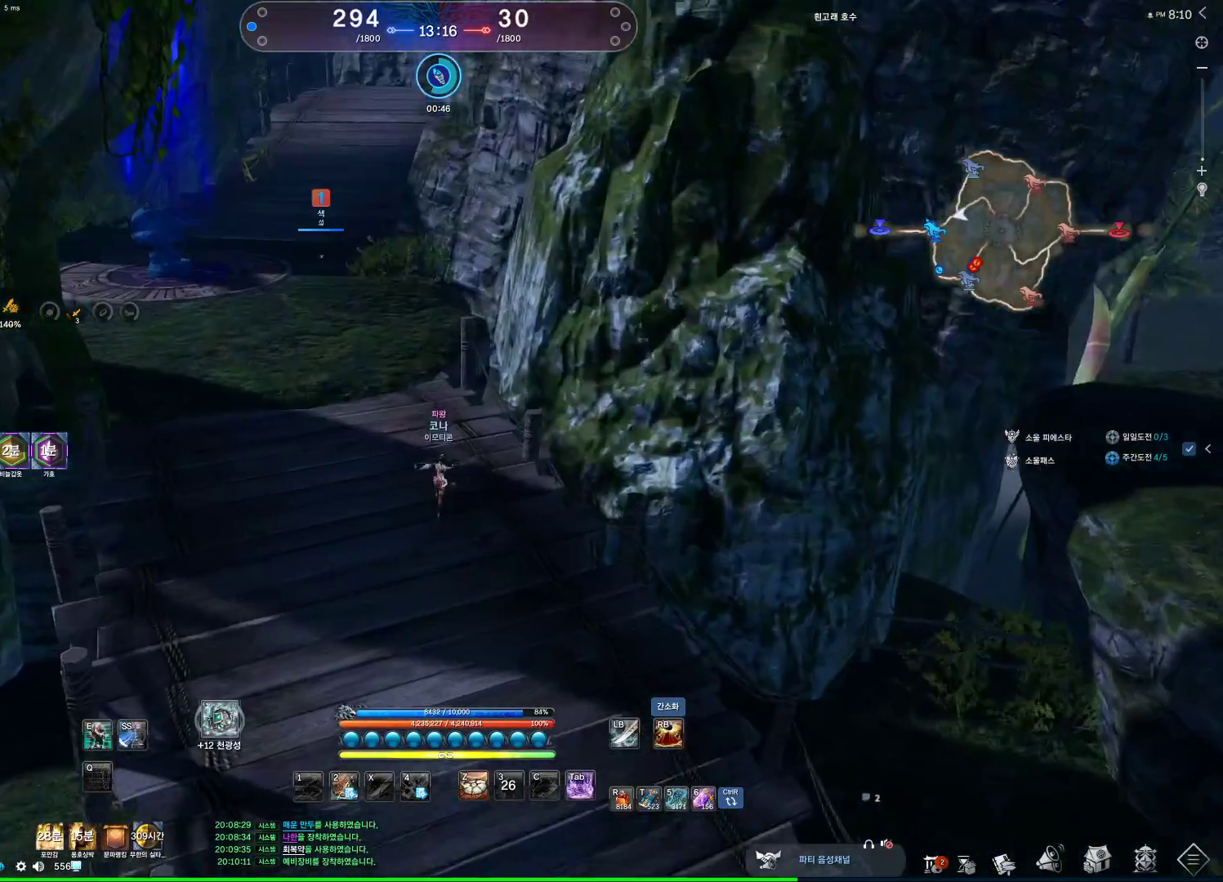
{"keys": [], "mouse": [], "events": [[100, "w", "up"], [133, "w", "down"], [467, "w", "up"]]}
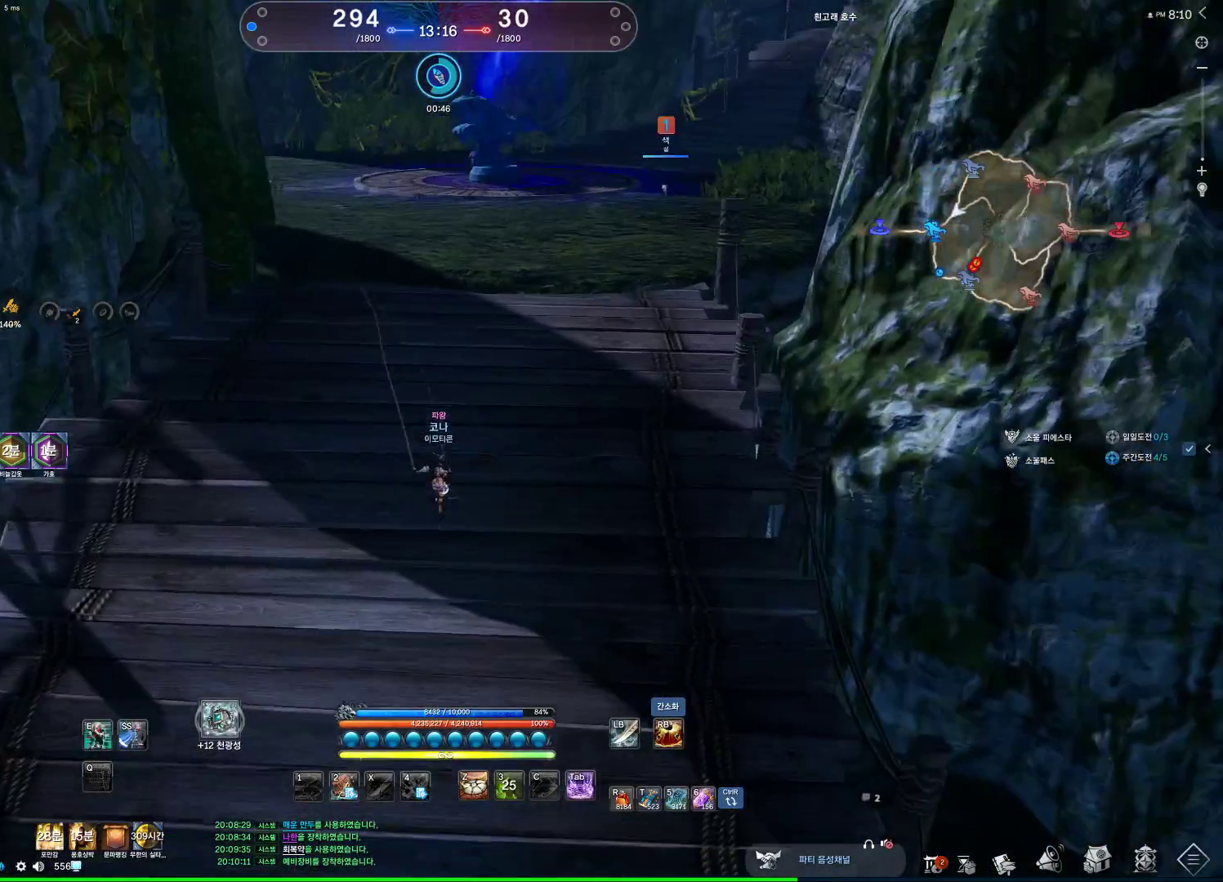
{"keys": ["a", "w"], "mouse": [], "events": [[300, "a", "down"], [400, "w", "down"]]}
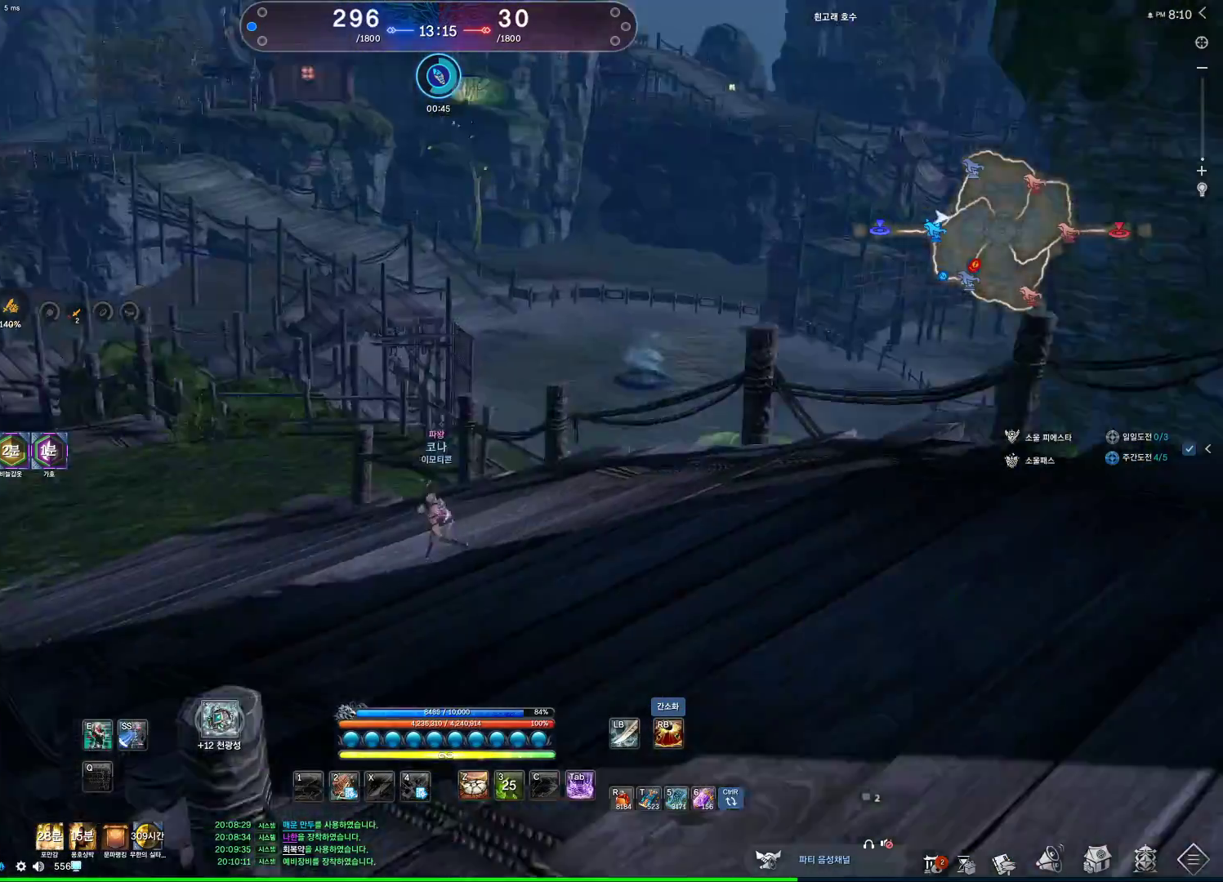
{"keys": ["w"], "mouse": [], "events": [[33, "a", "up"], [167, "d", "down"], [267, "d", "up"]]}
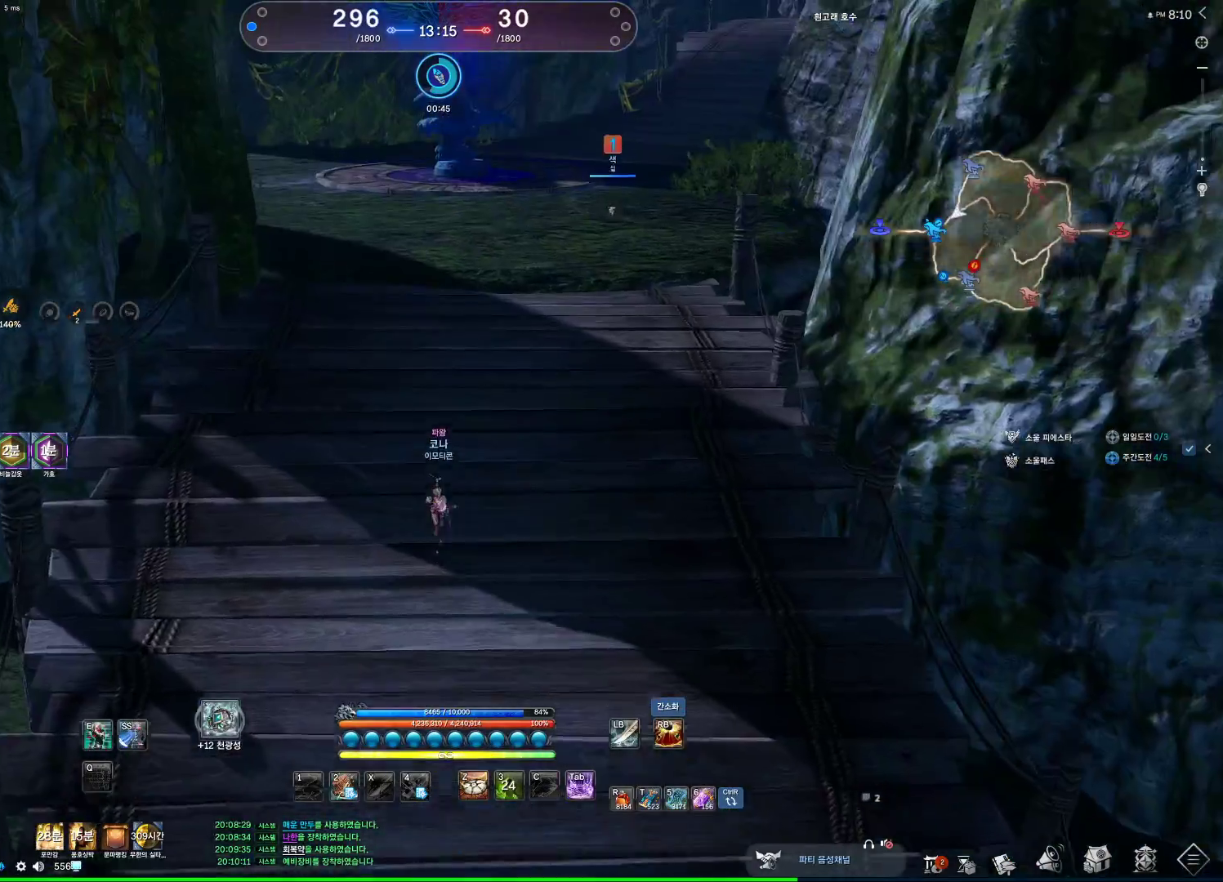
{"keys": ["a", "w"], "mouse": [], "events": [[33, "w", "up"], [333, "a", "down"], [367, "w", "down"]]}